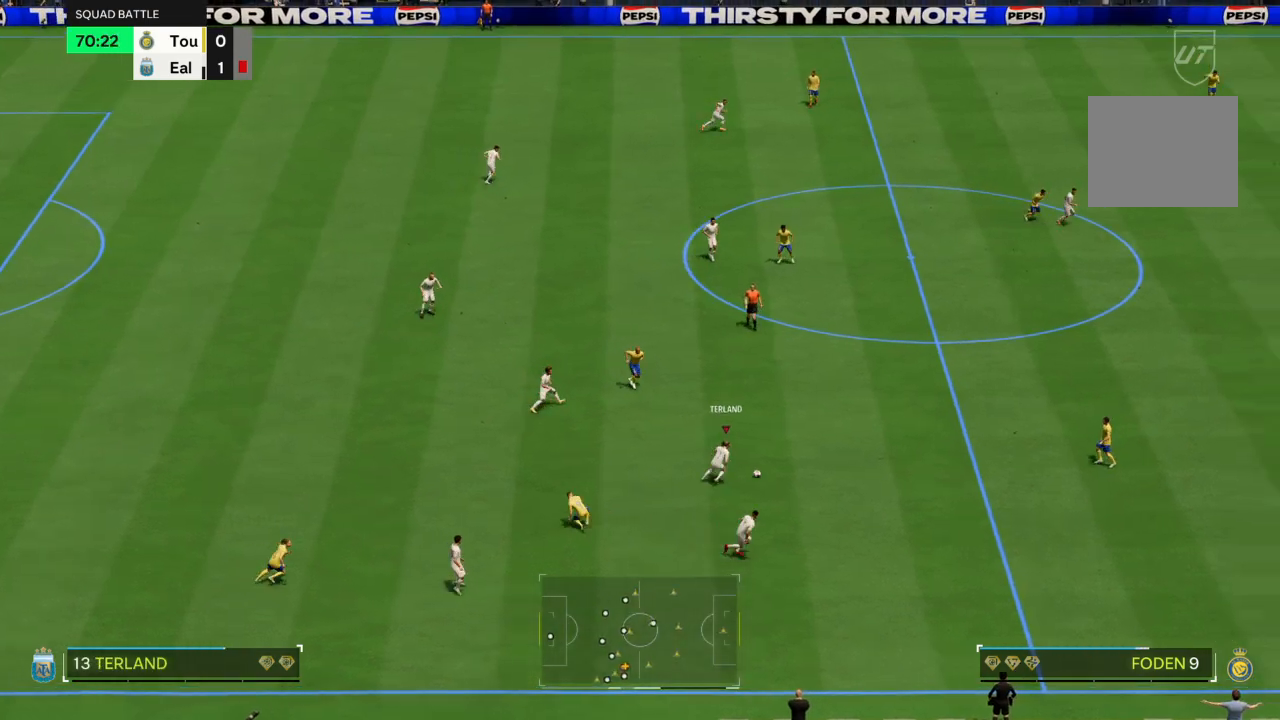
Gameplay with a controller (PlayStation layout); each line is a JSON object with the inputs held at the frame after it. "events" lists button and stick changes between this image and that frame as [ms after this image, input, new state], when the widget could be followed in between. Not read: L3 R3.
{"buttons": [], "left_stick": "right", "right_stick": "center", "events": [[467, "R2", "up"]]}
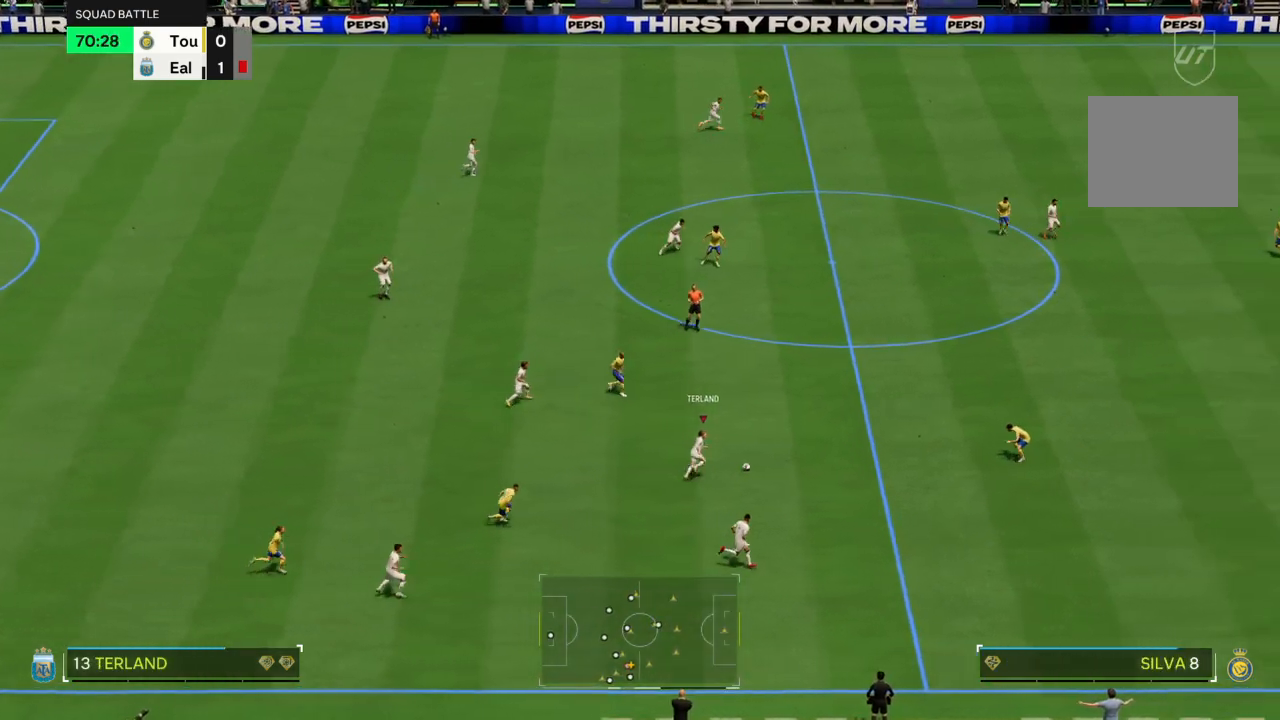
{"buttons": [], "left_stick": "right", "right_stick": "center", "events": [[67, "left_stick", "down-right"], [234, "TRIANGLE", "down"], [301, "left_stick", "right"], [401, "TRIANGLE", "up"]]}
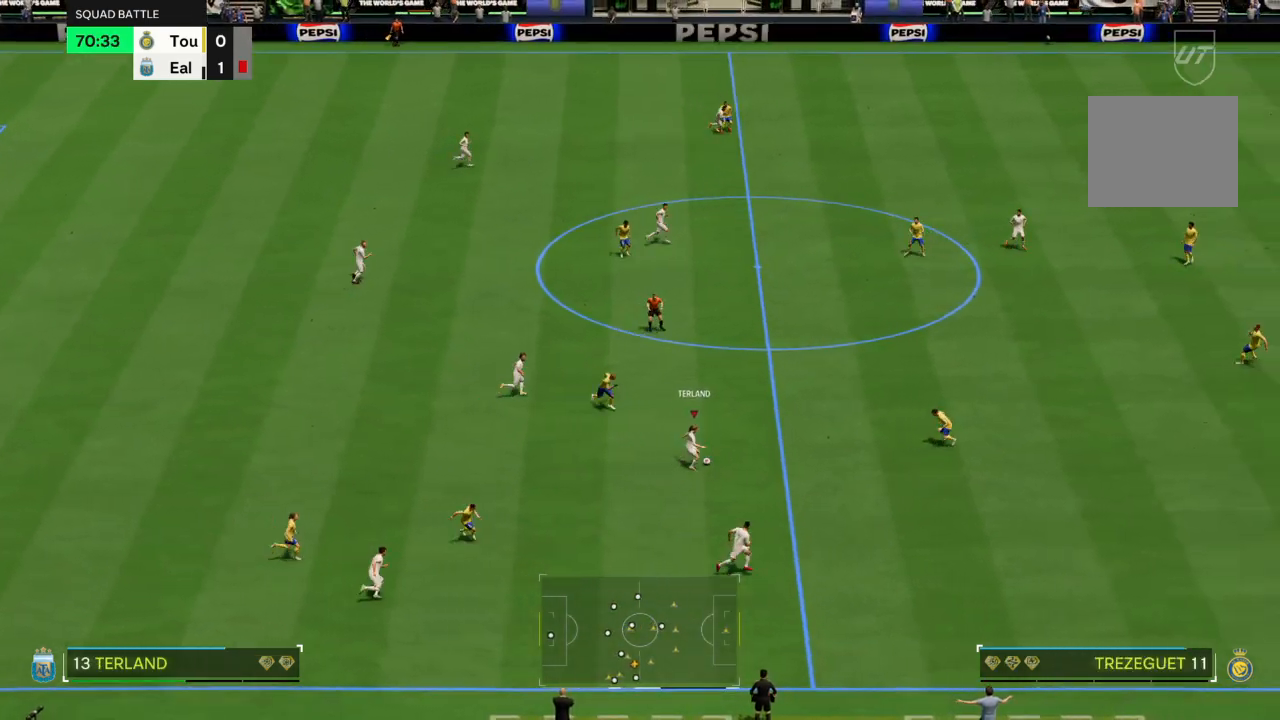
{"buttons": ["R2"], "left_stick": "right", "right_stick": "center", "events": [[67, "R2", "down"]]}
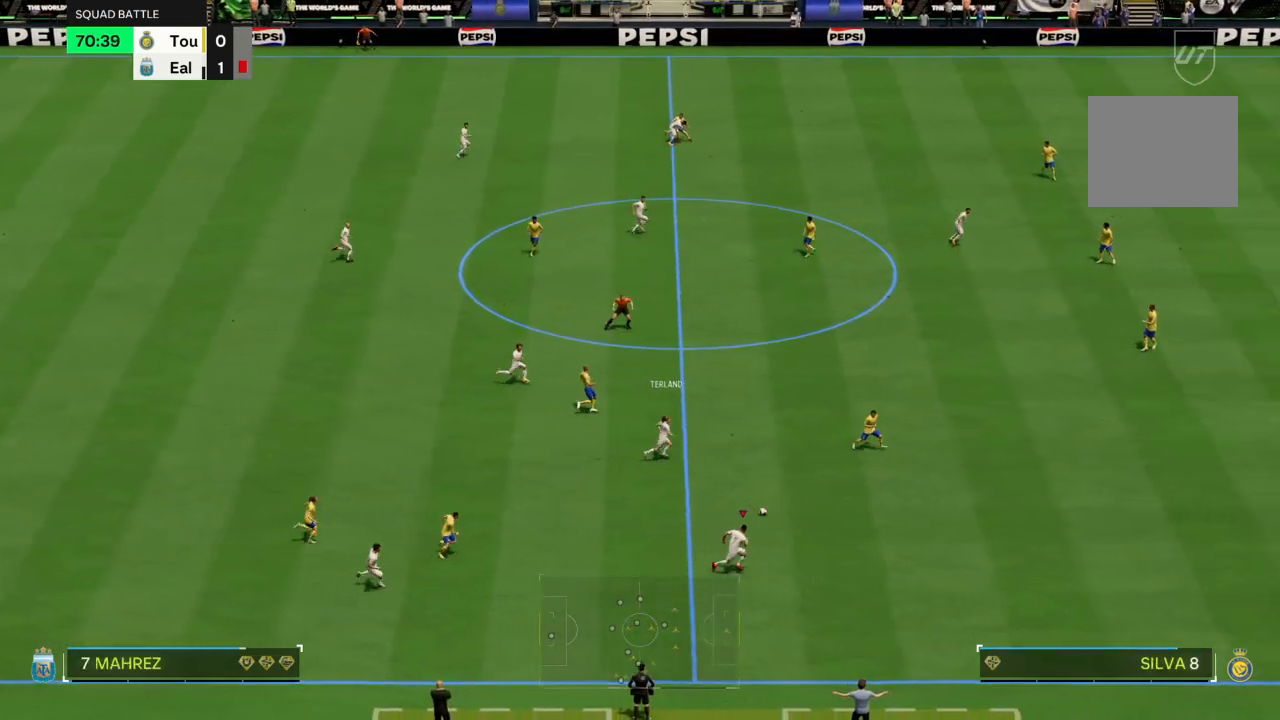
{"buttons": ["R2"], "left_stick": "right", "right_stick": "center", "events": []}
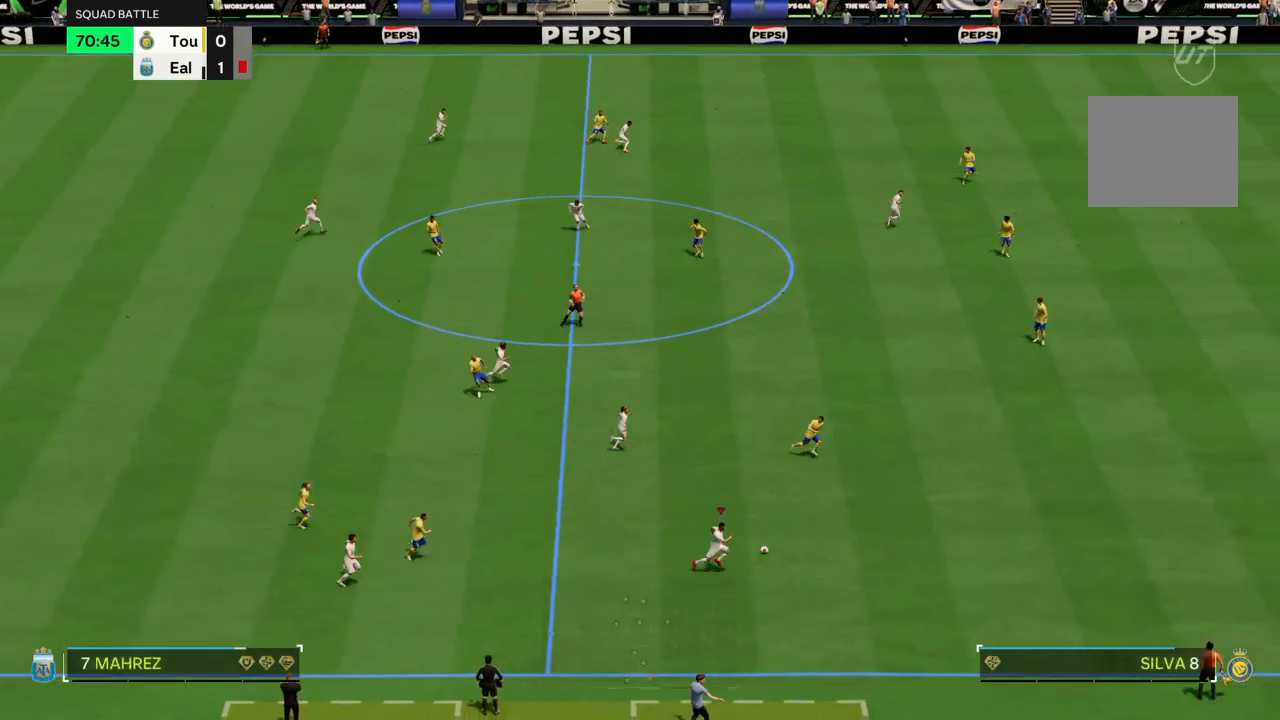
{"buttons": ["R2"], "left_stick": "right", "right_stick": "center", "events": [[67, "R2", "up"], [133, "R2", "down"]]}
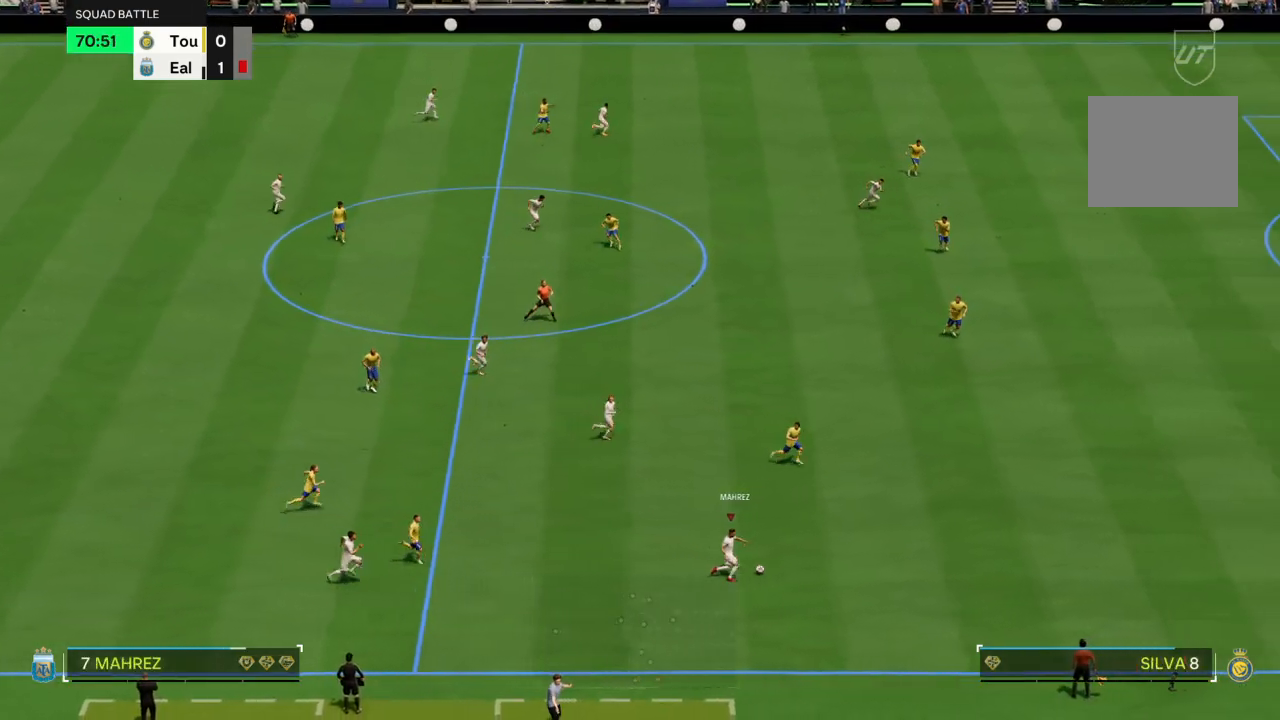
{"buttons": ["R2"], "left_stick": "right", "right_stick": "center", "events": []}